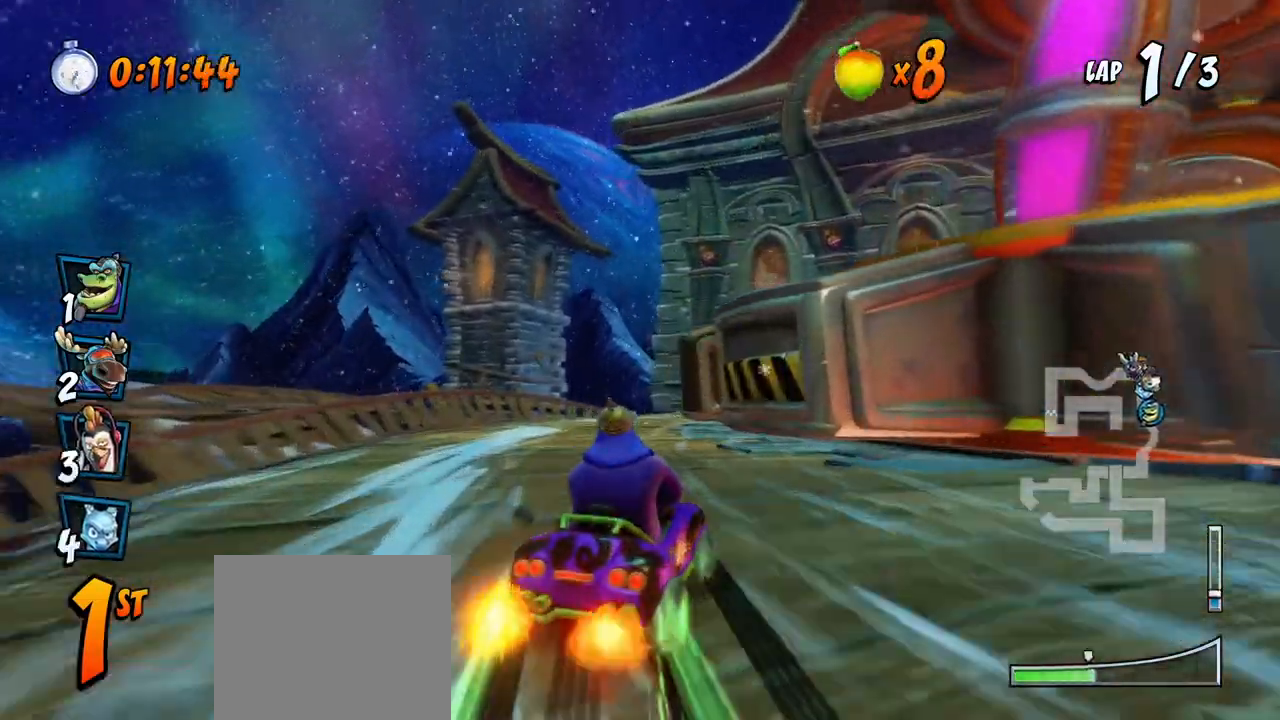
Gameplay with a controller (PlayStation layout); each line is a JSON object with the inputs held at the frame after it. "events" lists button and stick changes between this image and that frame as [ms after this image, input, new state], when the widget could be followed in between. Not read: right_stick.
{"buttons": ["CROSS", "L1", "R2", "DPAD_RIGHT"], "left_stick": "center", "events": [[133, "DPAD_UP", "down"], [150, "DPAD_LEFT", "up"], [150, "DPAD_RIGHT", "down"], [150, "DPAD_UP", "up"], [467, "DPAD_DOWN", "down"], [483, "DPAD_DOWN", "up"], [483, "L1", "down"]]}
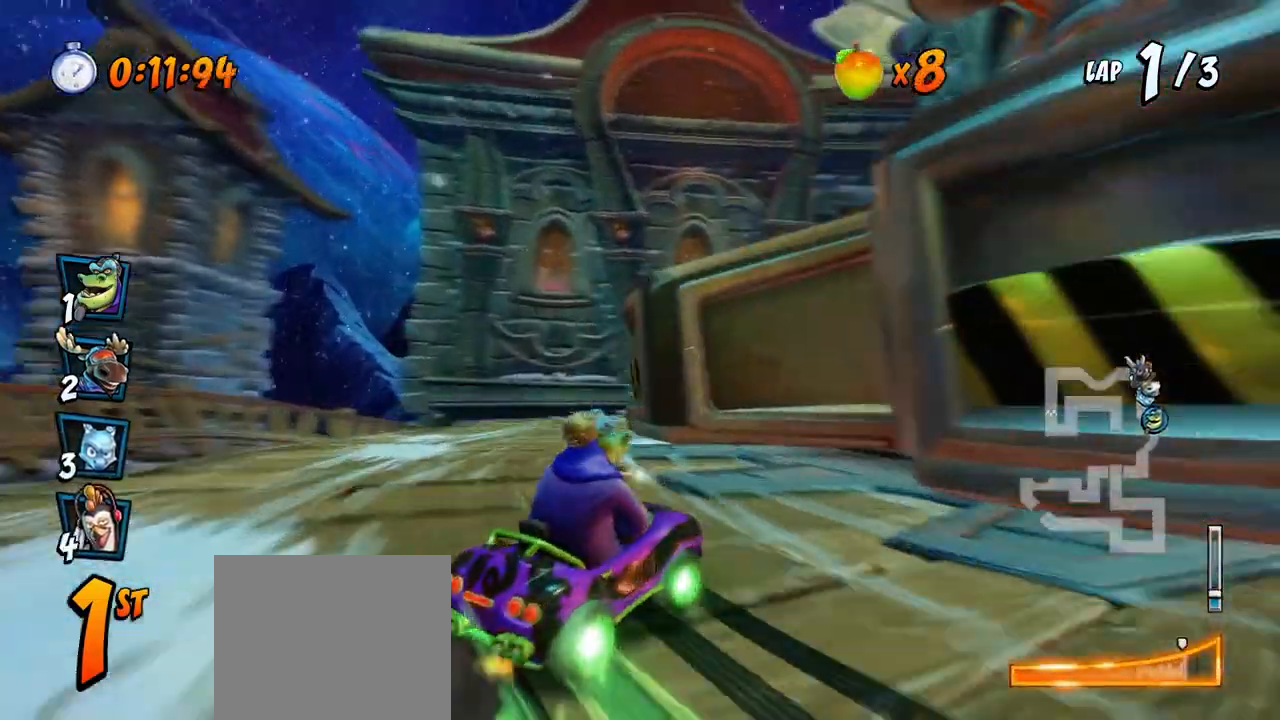
{"buttons": ["CROSS", "R2", "DPAD_UP", "DPAD_RIGHT"], "left_stick": "center", "events": [[17, "DPAD_UP", "down"], [250, "L1", "up"], [267, "DPAD_UP", "up"], [283, "DPAD_UP", "down"]]}
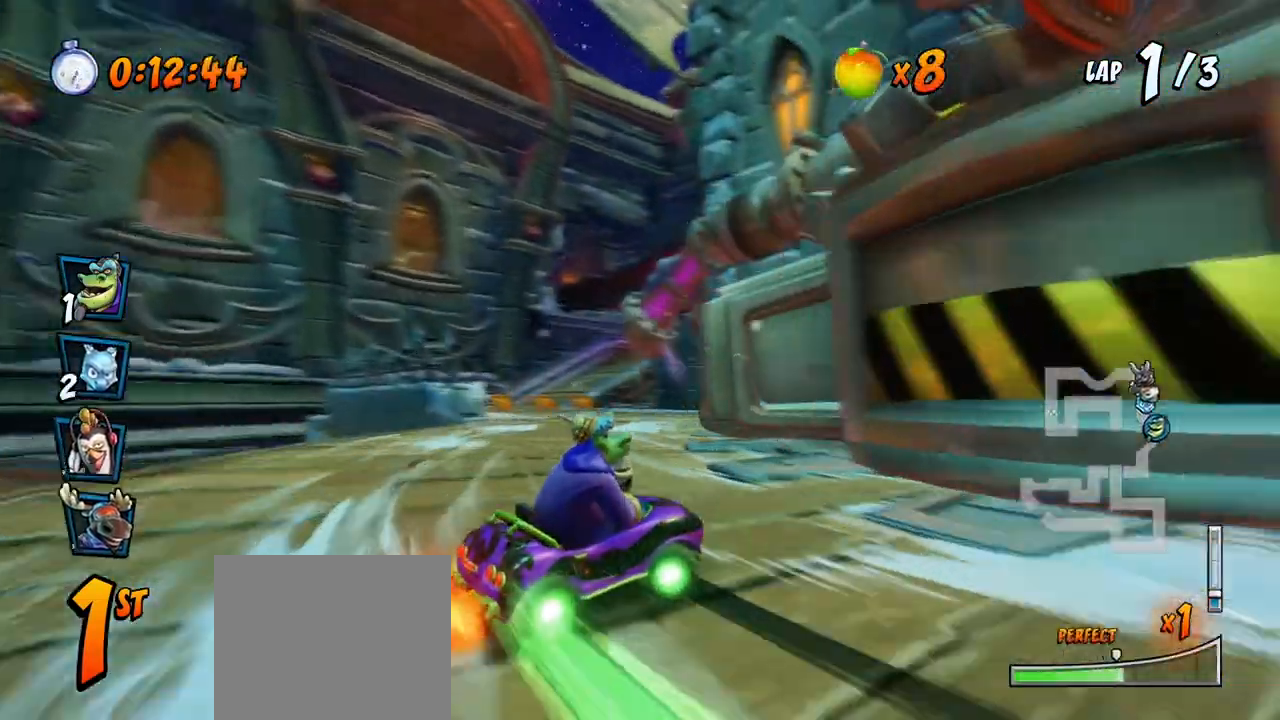
{"buttons": ["CROSS", "L1", "R2", "DPAD_UP", "DPAD_LEFT"], "left_stick": "center", "events": [[300, "DPAD_LEFT", "down"], [300, "DPAD_RIGHT", "up"], [417, "L1", "down"]]}
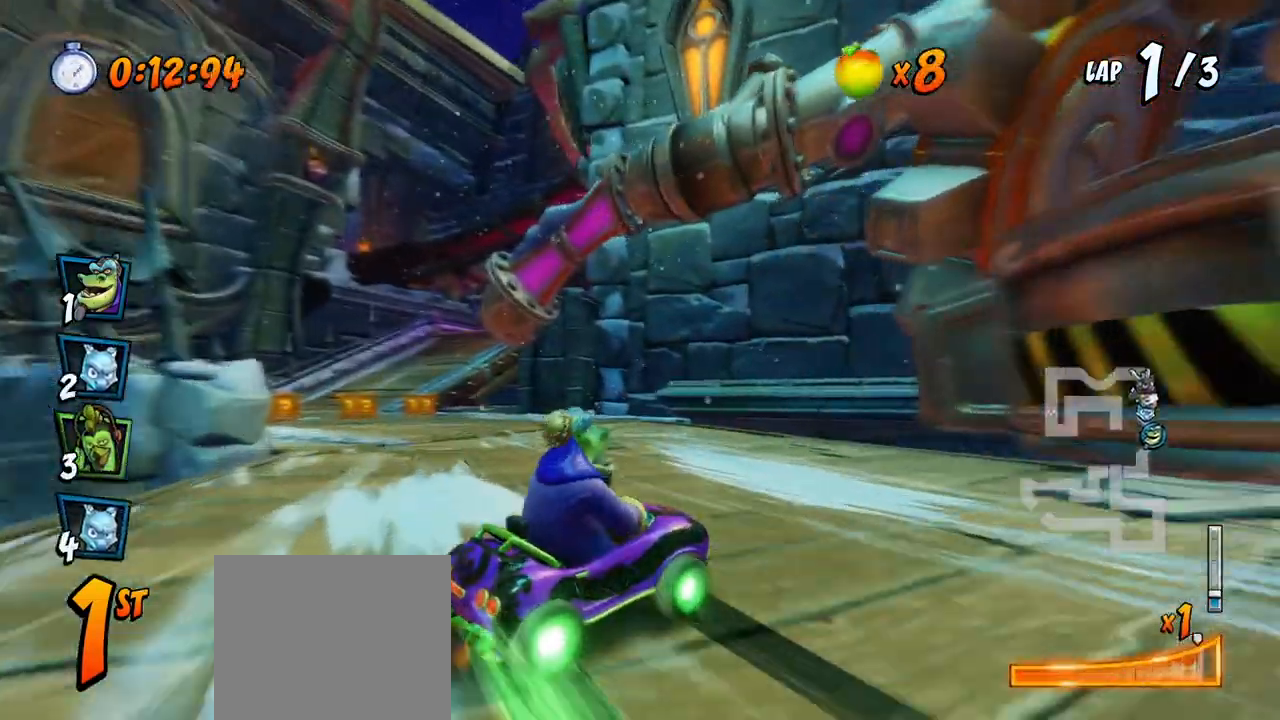
{"buttons": ["CROSS", "R2", "DPAD_UP", "DPAD_LEFT"], "left_stick": "center", "events": [[133, "DPAD_LEFT", "up"], [133, "DPAD_UP", "up"], [133, "R2", "up"], [150, "L1", "up"], [233, "DPAD_LEFT", "down"], [433, "DPAD_UP", "down"], [450, "R2", "down"]]}
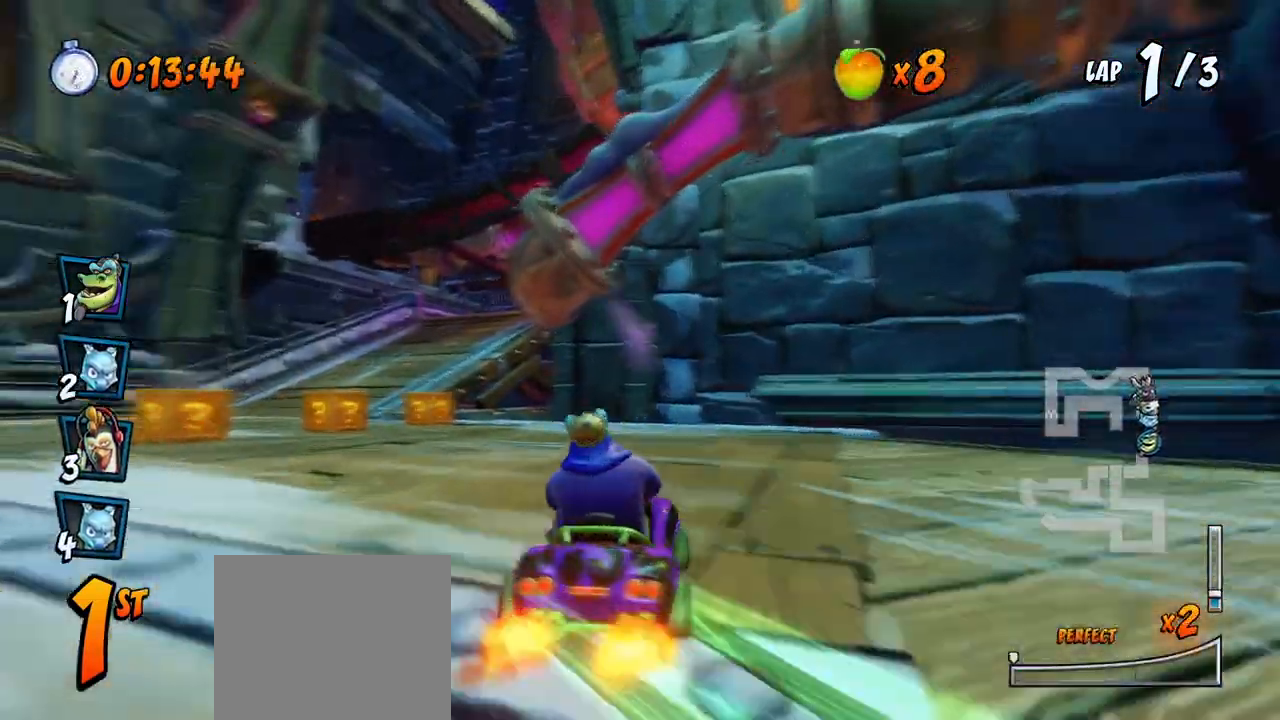
{"buttons": ["CROSS", "R2", "DPAD_UP", "DPAD_LEFT"], "left_stick": "center", "events": [[50, "DPAD_UP", "up"], [100, "DPAD_LEFT", "up"], [233, "DPAD_RIGHT", "down"], [433, "DPAD_UP", "down"], [467, "DPAD_LEFT", "down"], [467, "DPAD_RIGHT", "up"], [483, "DPAD_UP", "up"], [500, "DPAD_UP", "down"]]}
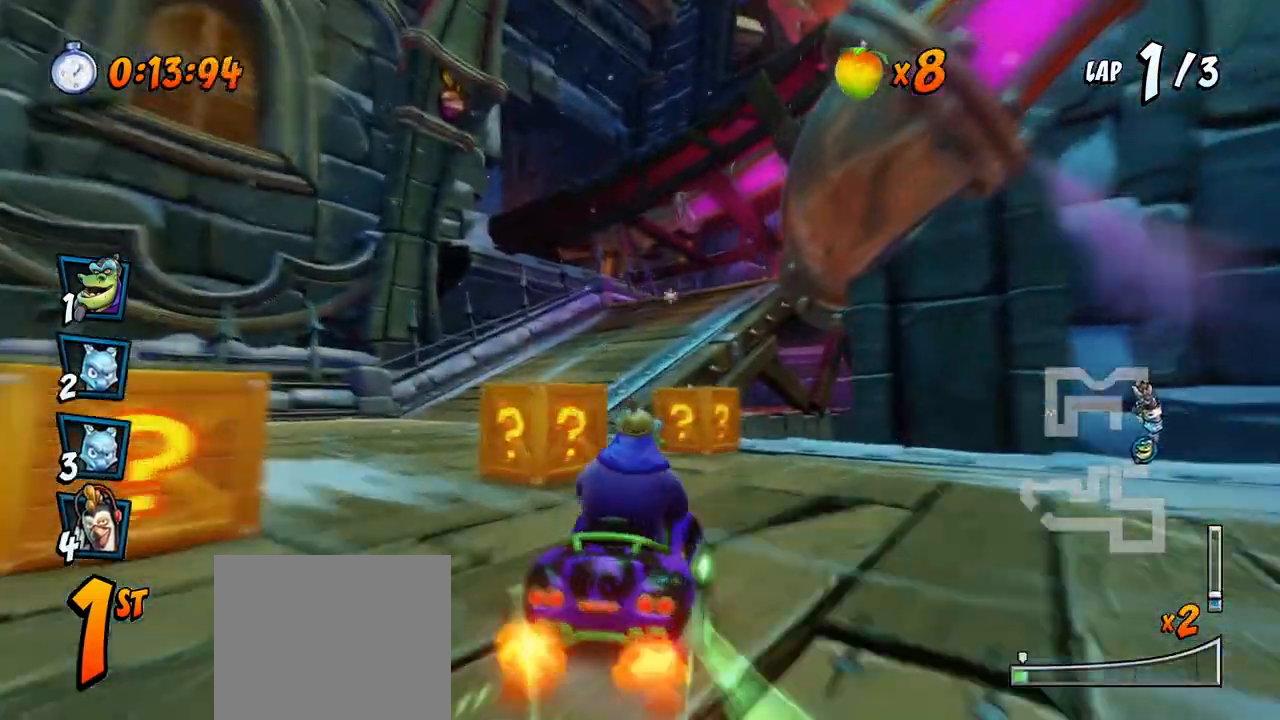
{"buttons": ["CROSS", "R2", "DPAD_RIGHT"], "left_stick": "center", "events": [[300, "DPAD_LEFT", "up"], [300, "DPAD_RIGHT", "down"], [317, "DPAD_UP", "up"]]}
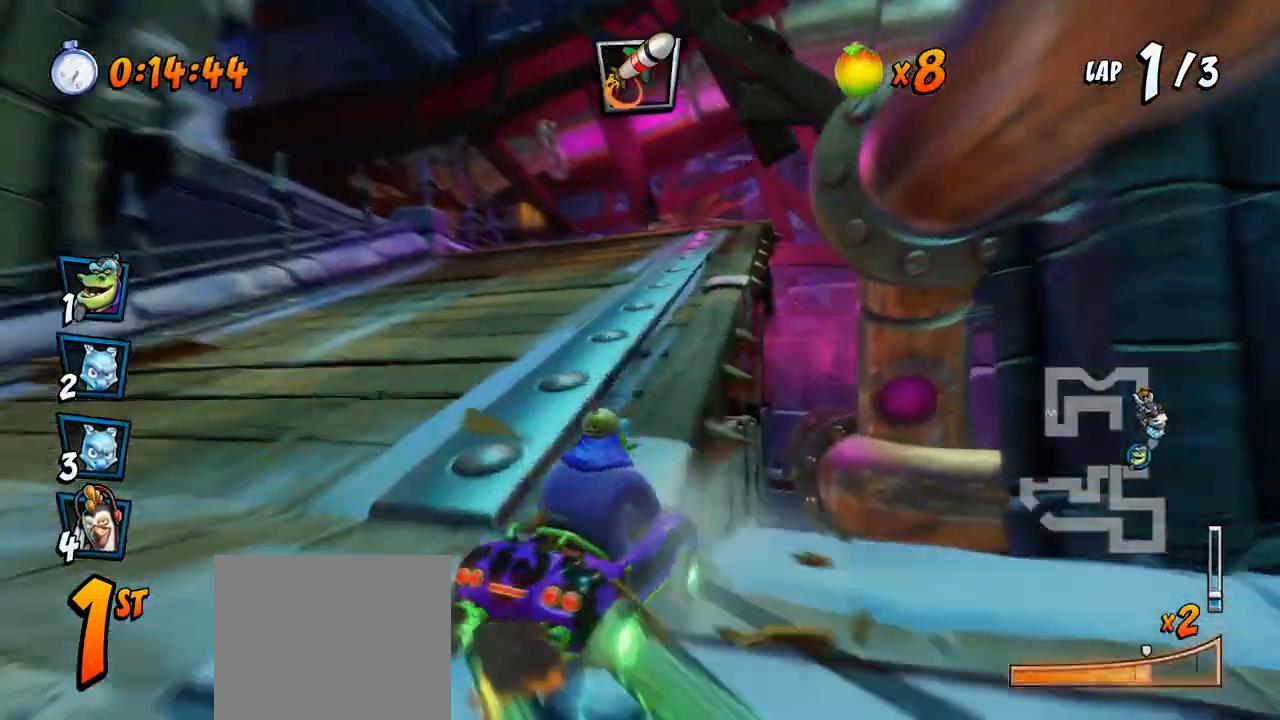
{"buttons": ["CROSS", "R2", "DPAD_UP", "DPAD_LEFT"], "left_stick": "center", "events": [[117, "DPAD_UP", "down"], [217, "DPAD_LEFT", "down"], [217, "DPAD_RIGHT", "up"], [250, "L1", "down"], [450, "L1", "up"]]}
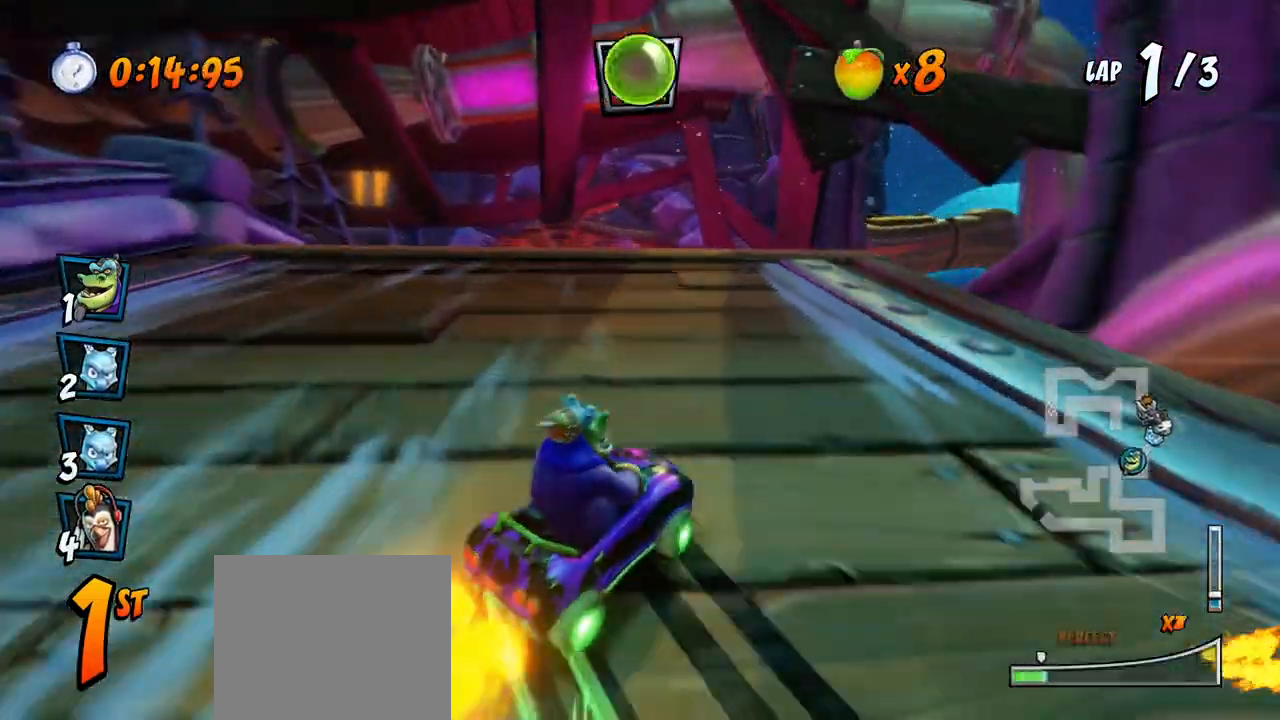
{"buttons": ["CROSS", "R2", "DPAD_LEFT"], "left_stick": "center", "events": [[200, "DPAD_LEFT", "up"], [200, "DPAD_RIGHT", "down"], [217, "DPAD_UP", "up"], [250, "DPAD_DOWN", "down"], [283, "DPAD_DOWN", "up"], [283, "DPAD_LEFT", "down"], [283, "DPAD_RIGHT", "up"], [300, "DPAD_UP", "down"], [317, "DPAD_UP", "up"]]}
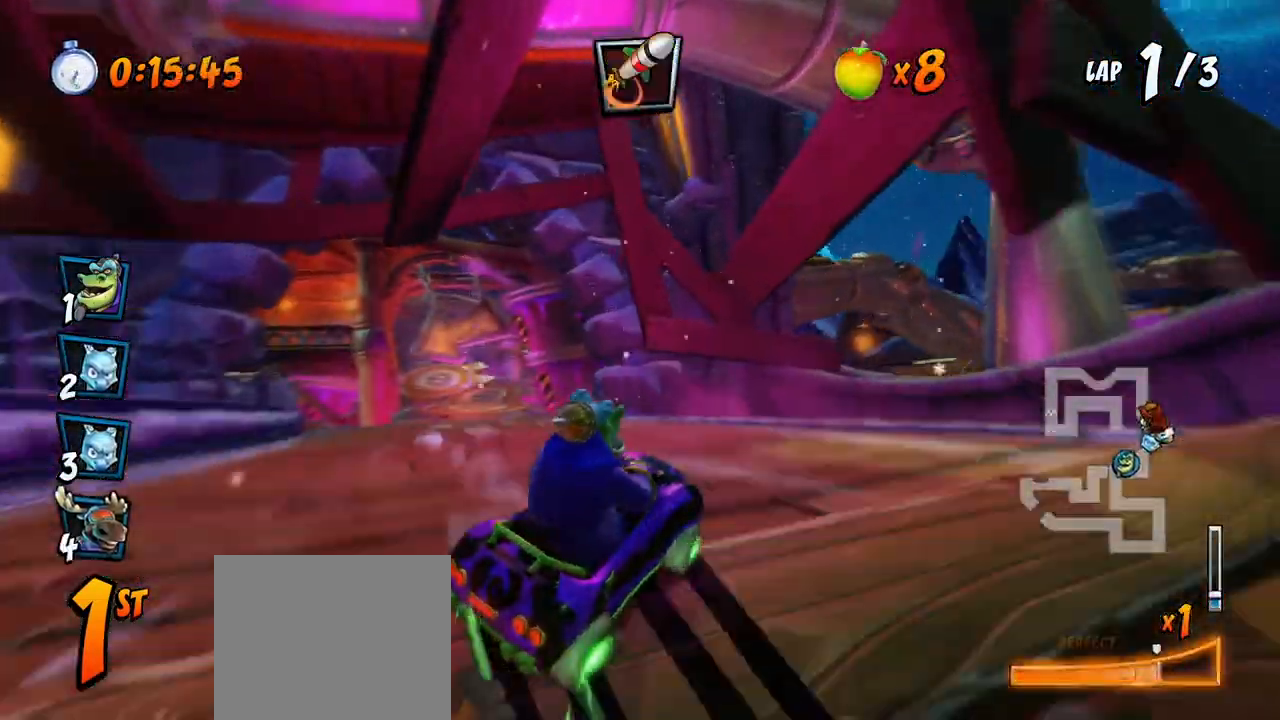
{"buttons": ["CROSS", "R2", "DPAD_LEFT"], "left_stick": "center", "events": [[133, "L1", "down"], [150, "DPAD_UP", "down"], [333, "DPAD_UP", "up"], [367, "L1", "up"]]}
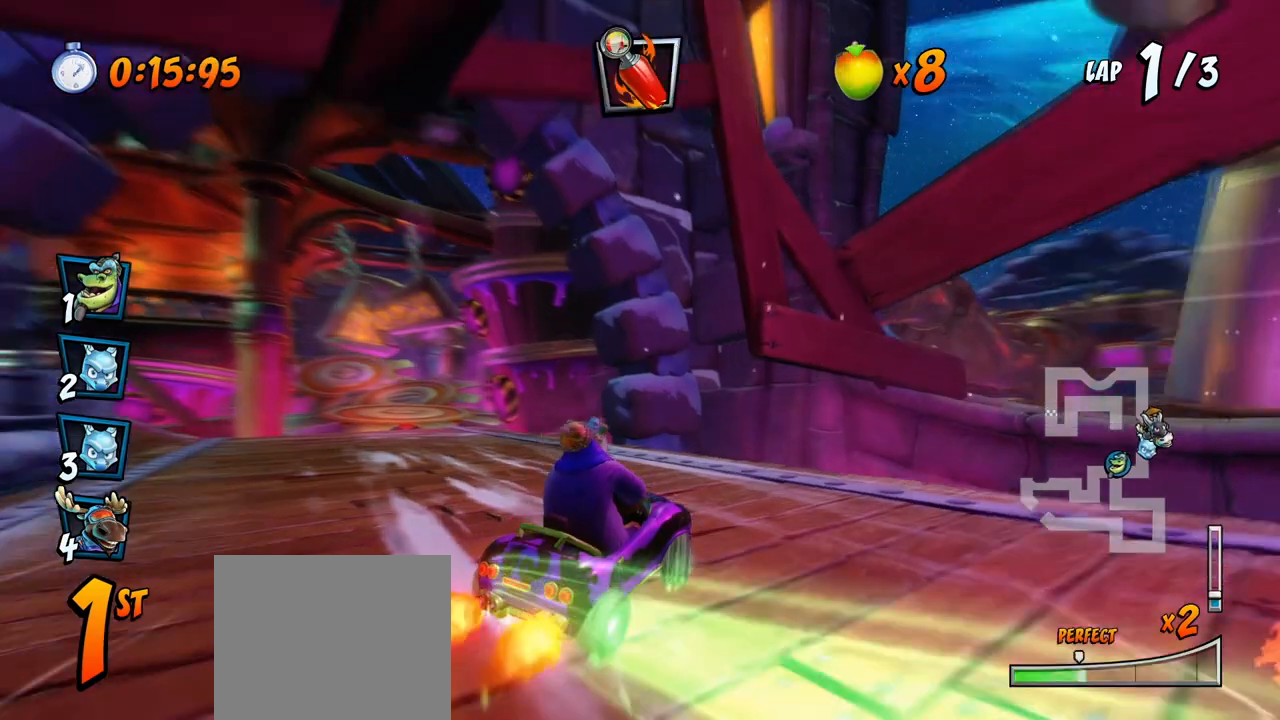
{"buttons": ["CROSS", "R2", "DPAD_DOWN", "DPAD_LEFT"], "left_stick": "center", "events": [[500, "DPAD_DOWN", "down"]]}
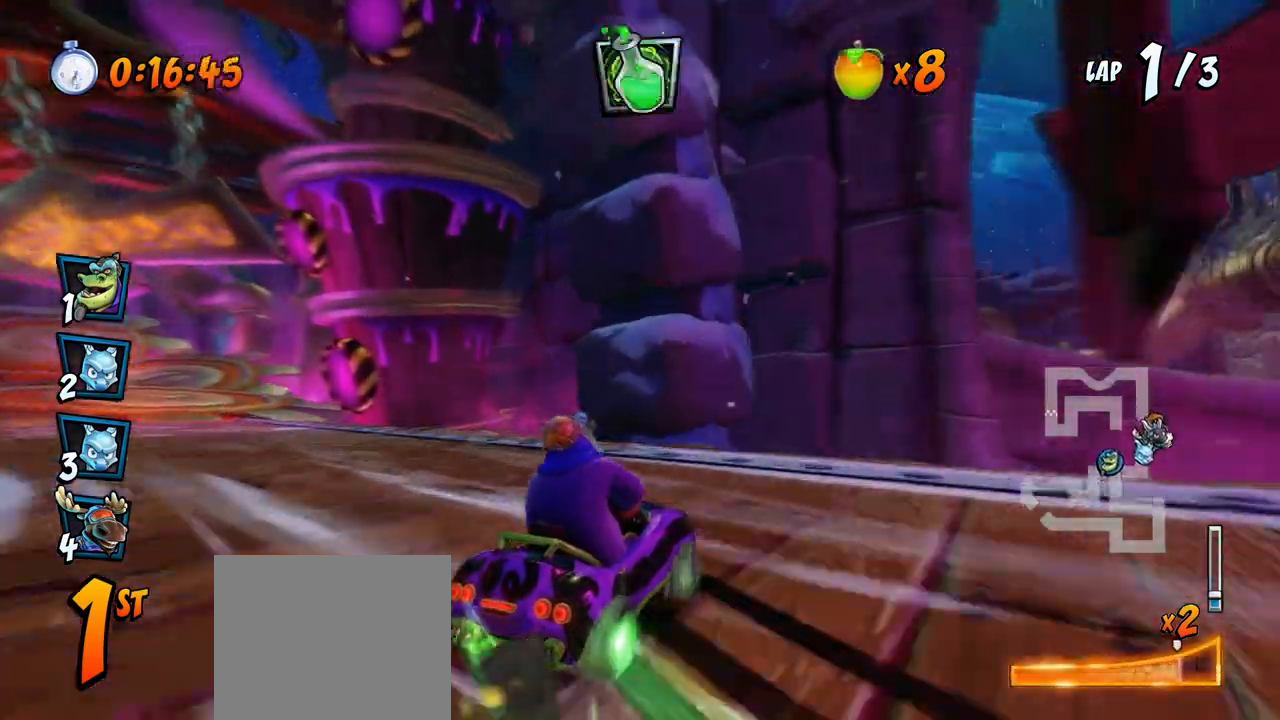
{"buttons": ["CROSS", "DPAD_LEFT"], "left_stick": "center", "events": [[33, "L1", "down"], [83, "R2", "up"], [133, "R2", "down"], [200, "L1", "up"], [417, "R2", "up"], [483, "DPAD_DOWN", "up"]]}
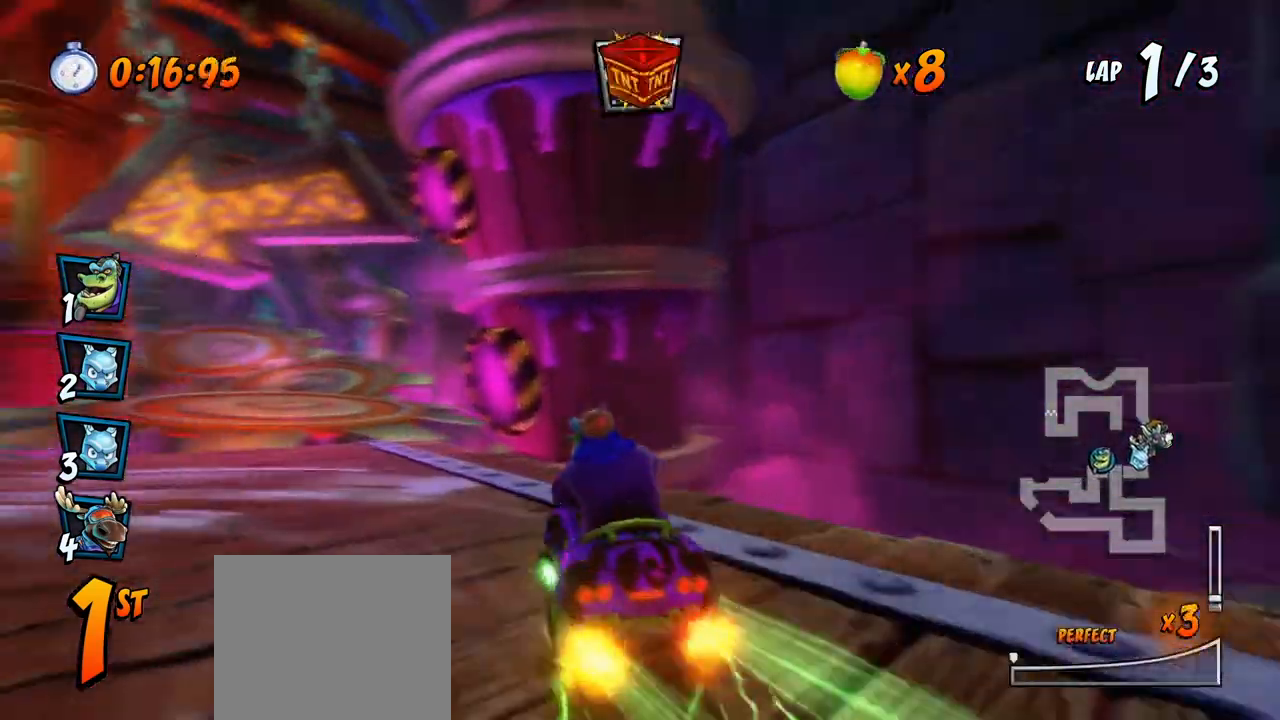
{"buttons": ["CROSS", "DPAD_RIGHT"], "left_stick": "center", "events": [[267, "DPAD_LEFT", "up"], [500, "DPAD_RIGHT", "down"]]}
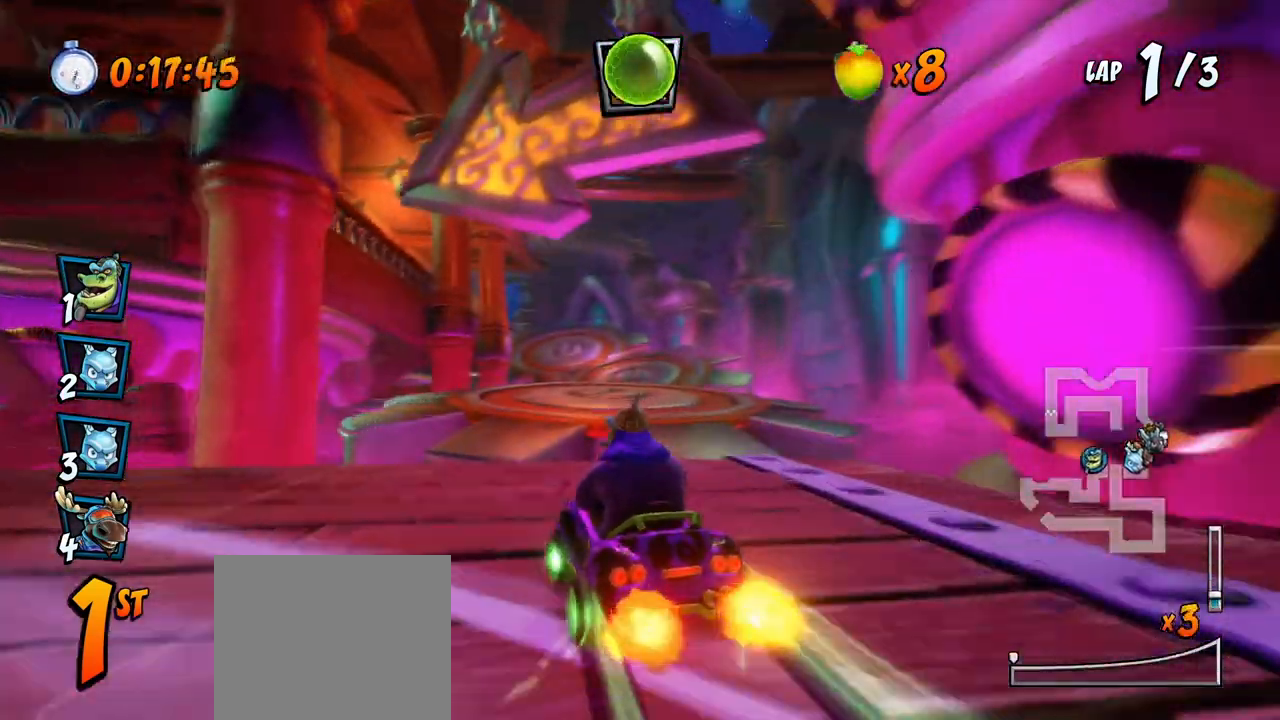
{"buttons": ["CROSS", "R2", "DPAD_LEFT"], "left_stick": "center", "events": [[33, "DPAD_UP", "down"], [33, "R2", "down"], [50, "DPAD_UP", "up"], [150, "DPAD_RIGHT", "up"], [333, "DPAD_LEFT", "down"]]}
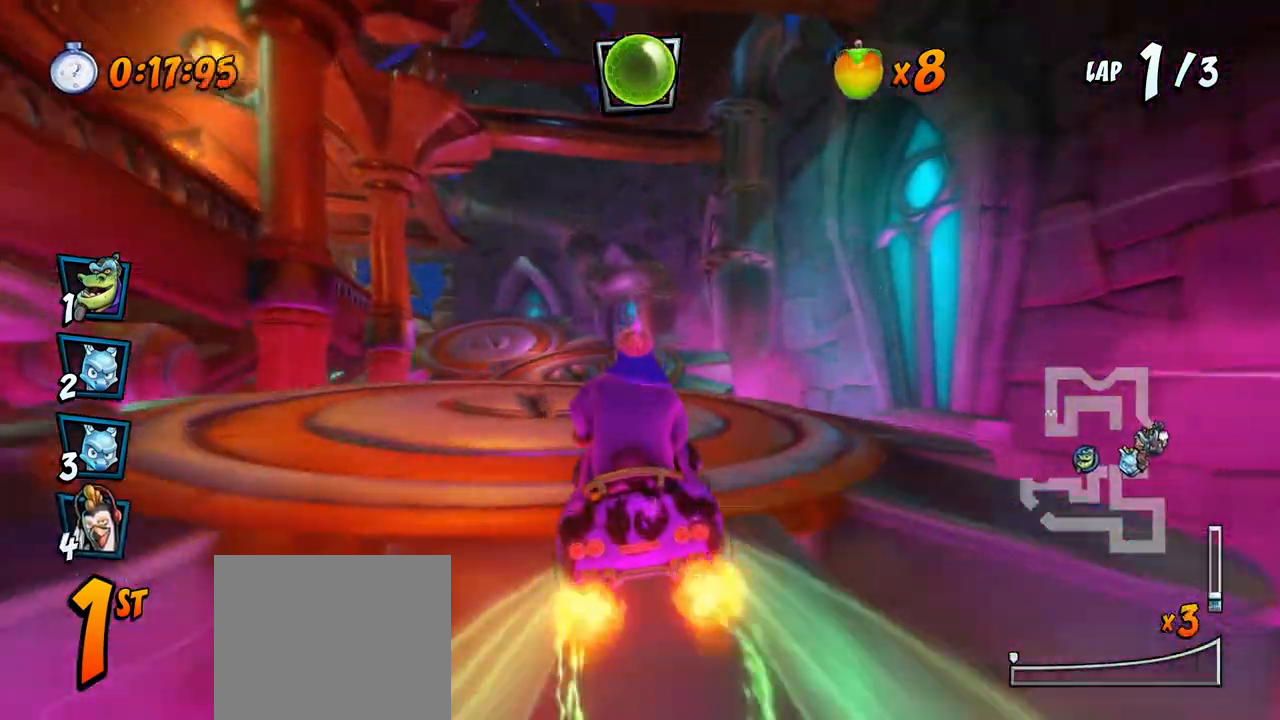
{"buttons": ["CROSS", "R2", "DPAD_UP", "DPAD_RIGHT"], "left_stick": "center", "events": [[167, "DPAD_UP", "down"], [200, "DPAD_LEFT", "up"], [217, "DPAD_RIGHT", "down"], [217, "DPAD_UP", "up"], [417, "DPAD_UP", "down"], [467, "DPAD_LEFT", "down"], [467, "DPAD_RIGHT", "up"], [500, "DPAD_LEFT", "up"], [500, "DPAD_RIGHT", "down"]]}
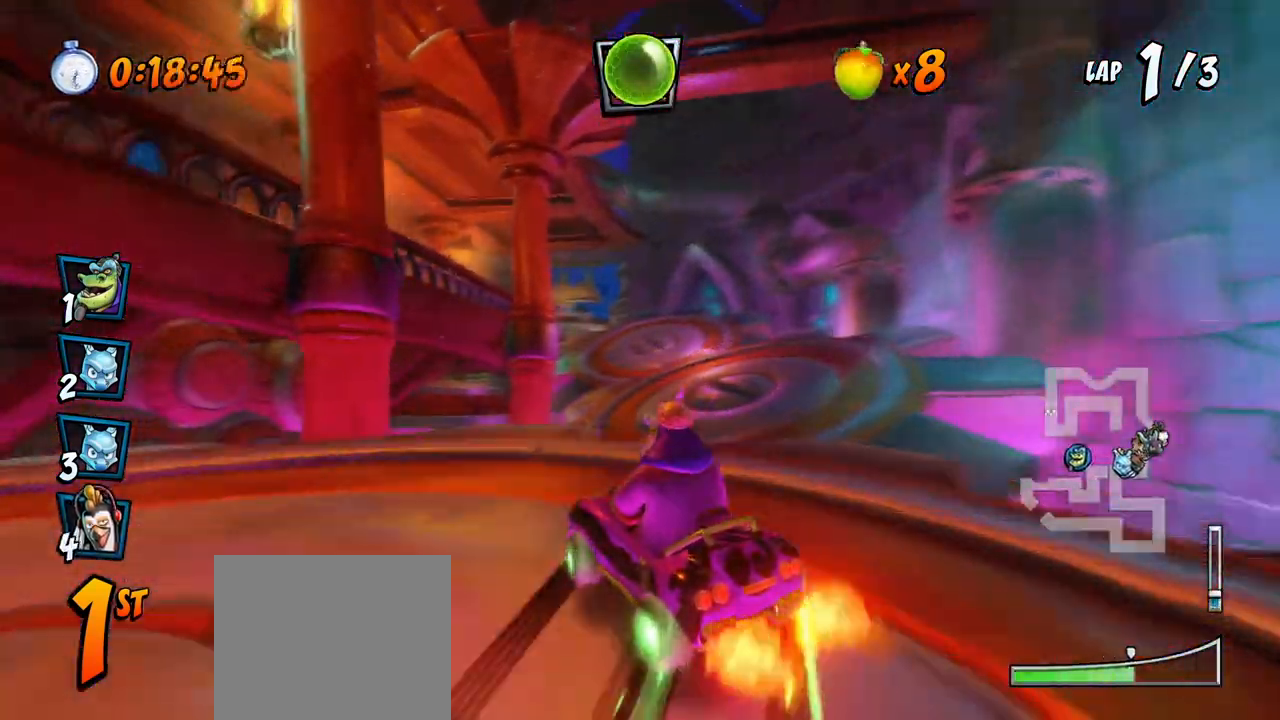
{"buttons": ["CROSS", "R2", "DPAD_RIGHT"], "left_stick": "center", "events": [[50, "DPAD_UP", "up"], [300, "L1", "down"], [500, "L1", "up"]]}
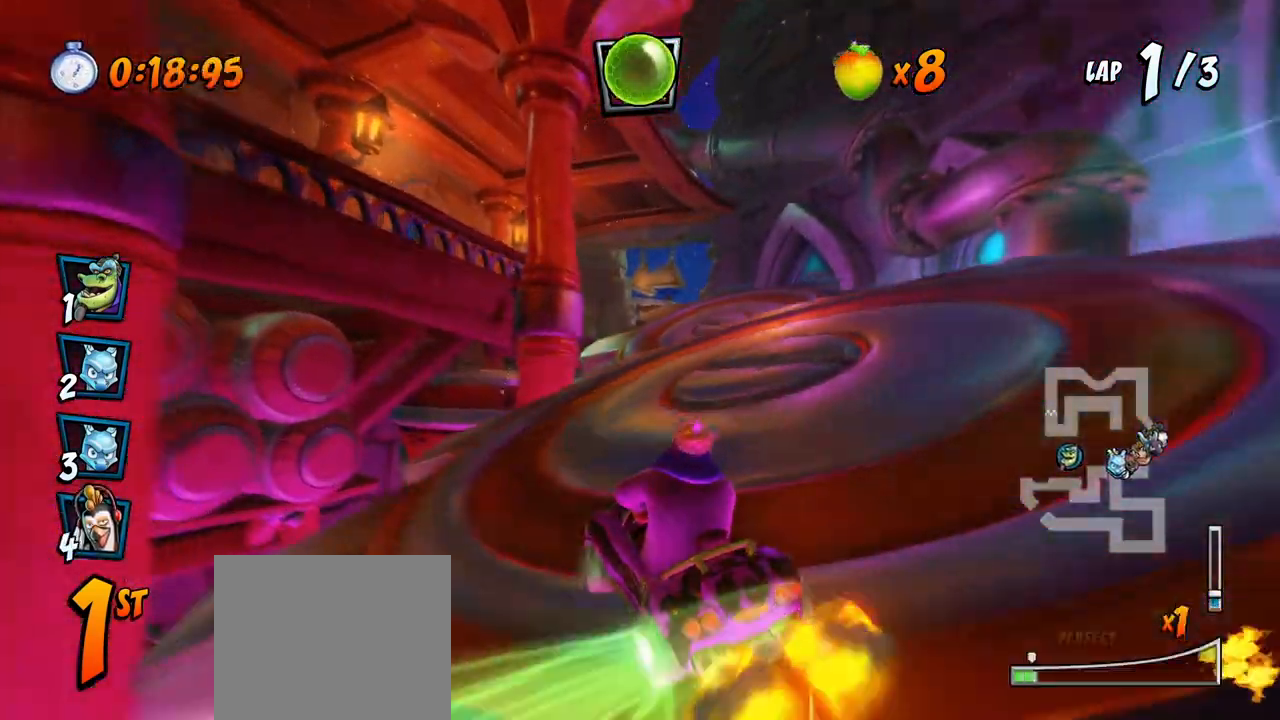
{"buttons": ["CROSS", "R2", "DPAD_RIGHT"], "left_stick": "center", "events": []}
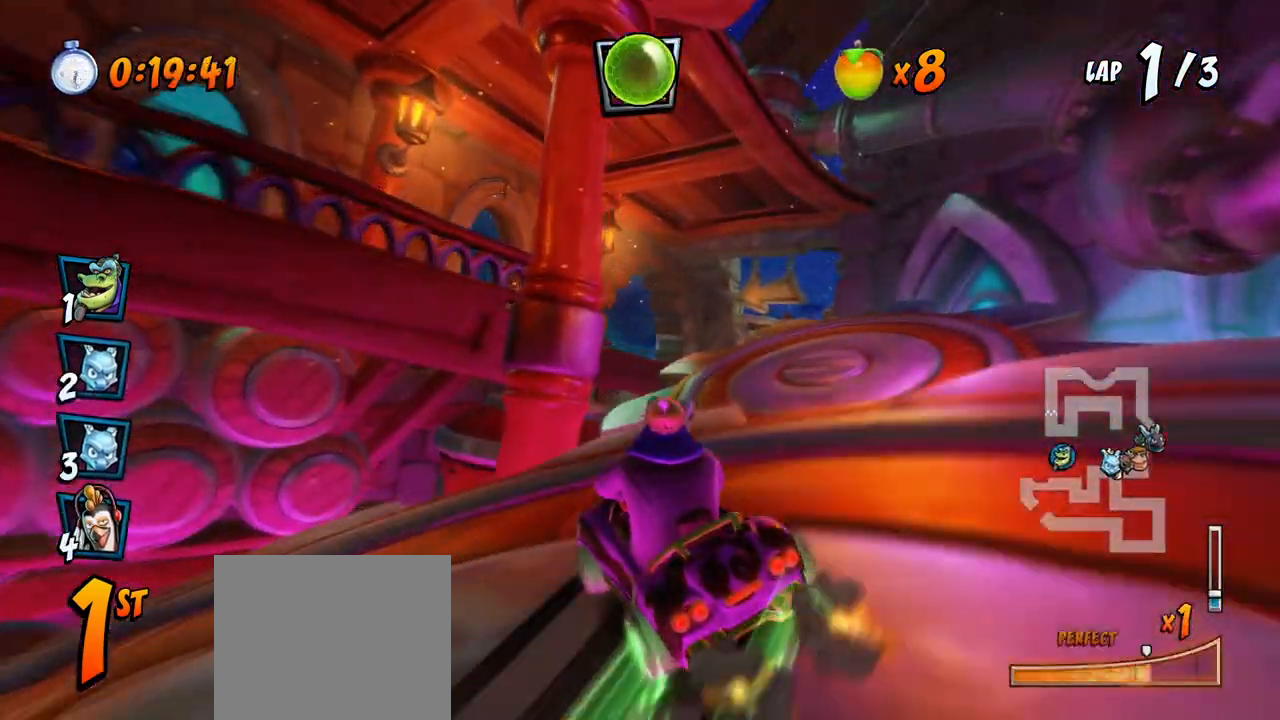
{"buttons": ["CROSS", "R2", "DPAD_RIGHT"], "left_stick": "center", "events": [[200, "L1", "down"], [417, "L1", "up"]]}
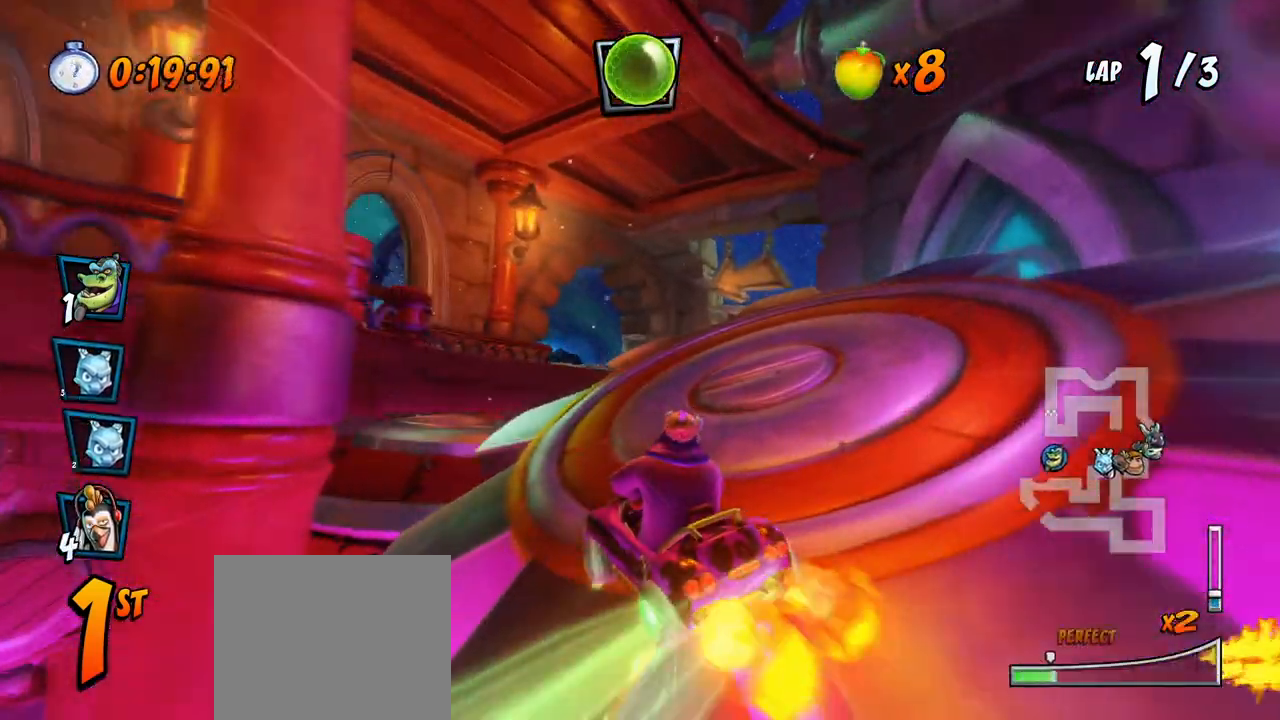
{"buttons": ["CROSS", "R2", "DPAD_RIGHT"], "left_stick": "center", "events": []}
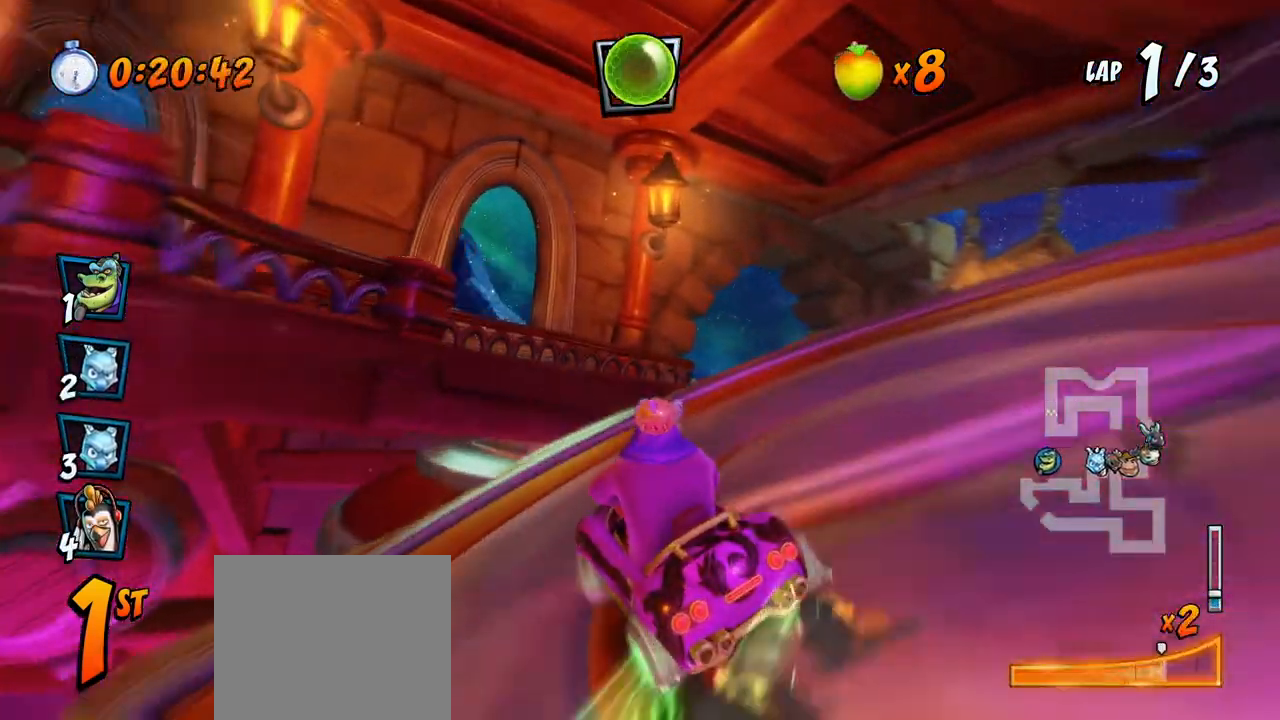
{"buttons": ["CROSS", "R2"], "left_stick": "center", "events": [[33, "L1", "down"], [133, "R2", "up"], [183, "DPAD_RIGHT", "up"], [183, "R2", "down"], [200, "L1", "up"]]}
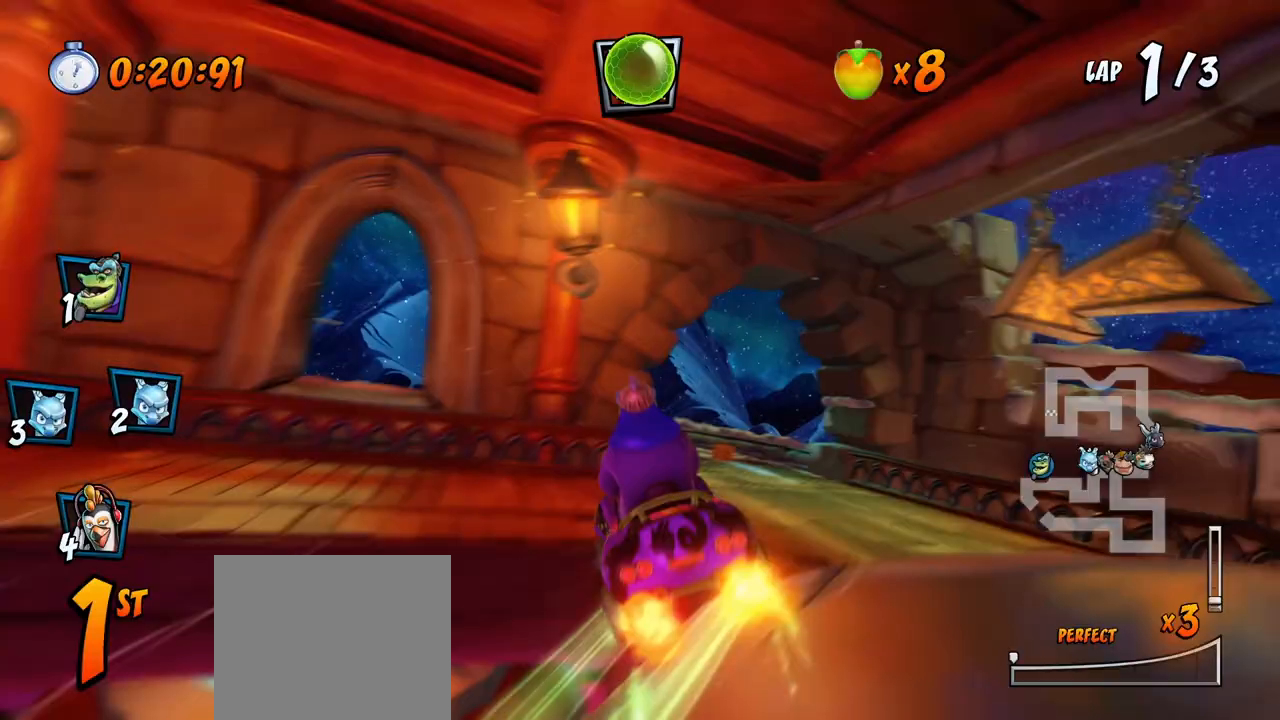
{"buttons": ["CROSS", "R2", "DPAD_LEFT"], "left_stick": "center", "events": [[350, "DPAD_LEFT", "down"]]}
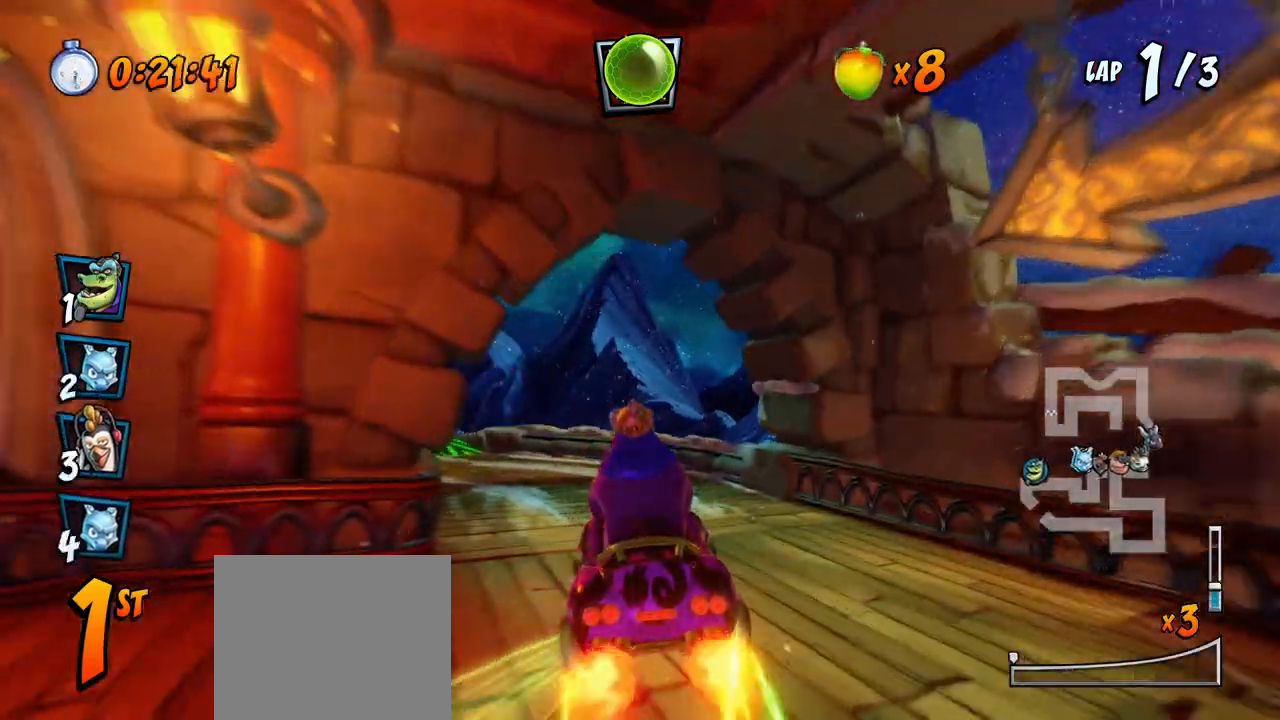
{"buttons": ["CROSS", "R2", "DPAD_LEFT"], "left_stick": "center", "events": []}
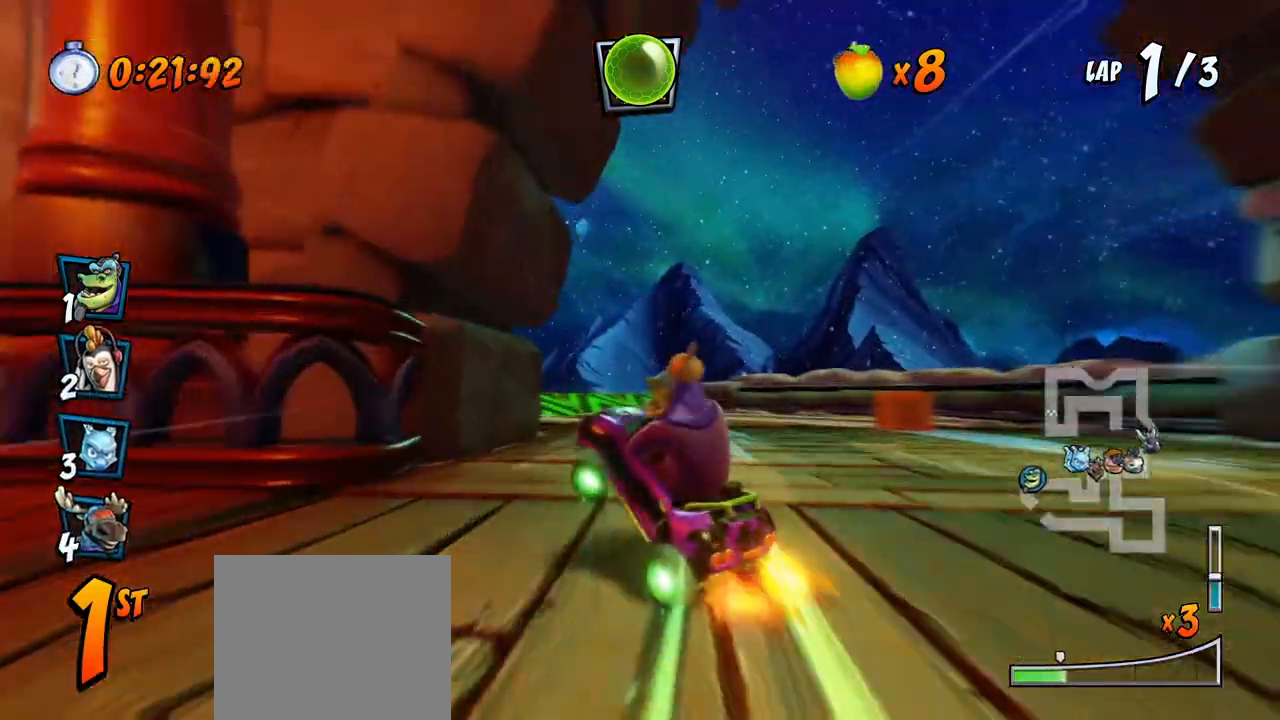
{"buttons": ["CROSS", "R2", "DPAD_LEFT"], "left_stick": "center", "events": []}
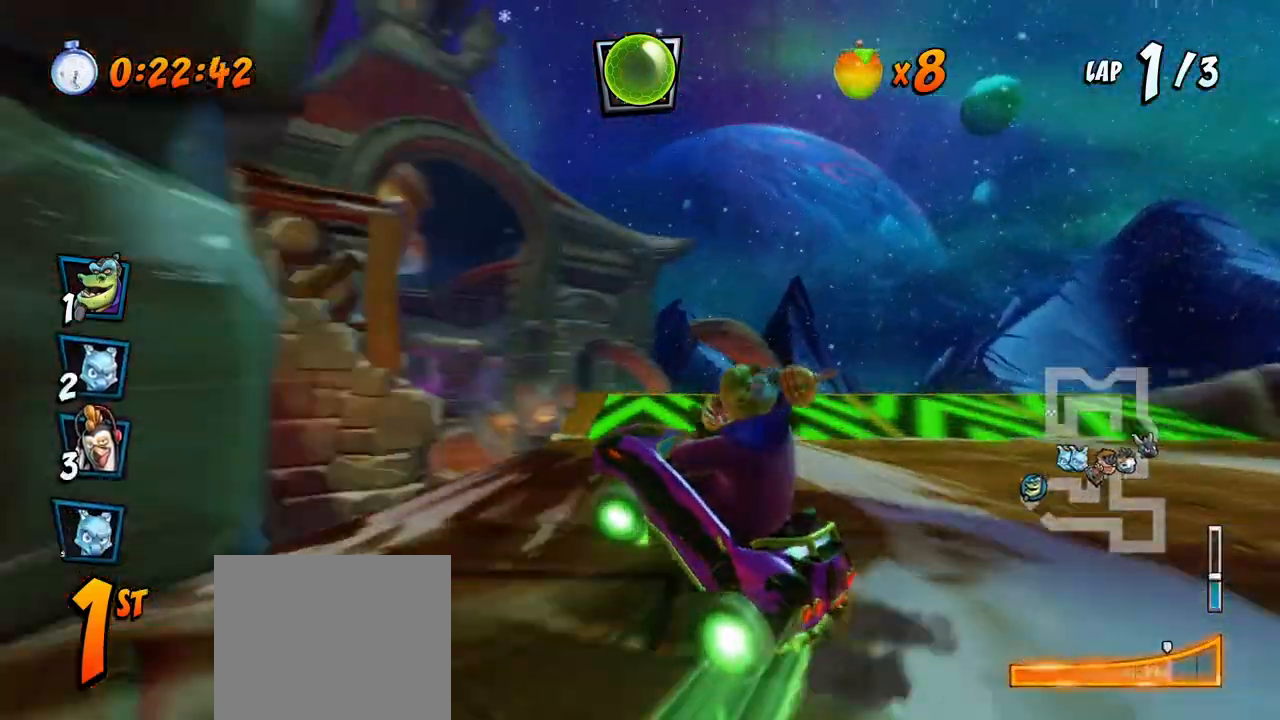
{"buttons": ["CROSS", "R2", "DPAD_RIGHT"], "left_stick": "center"}
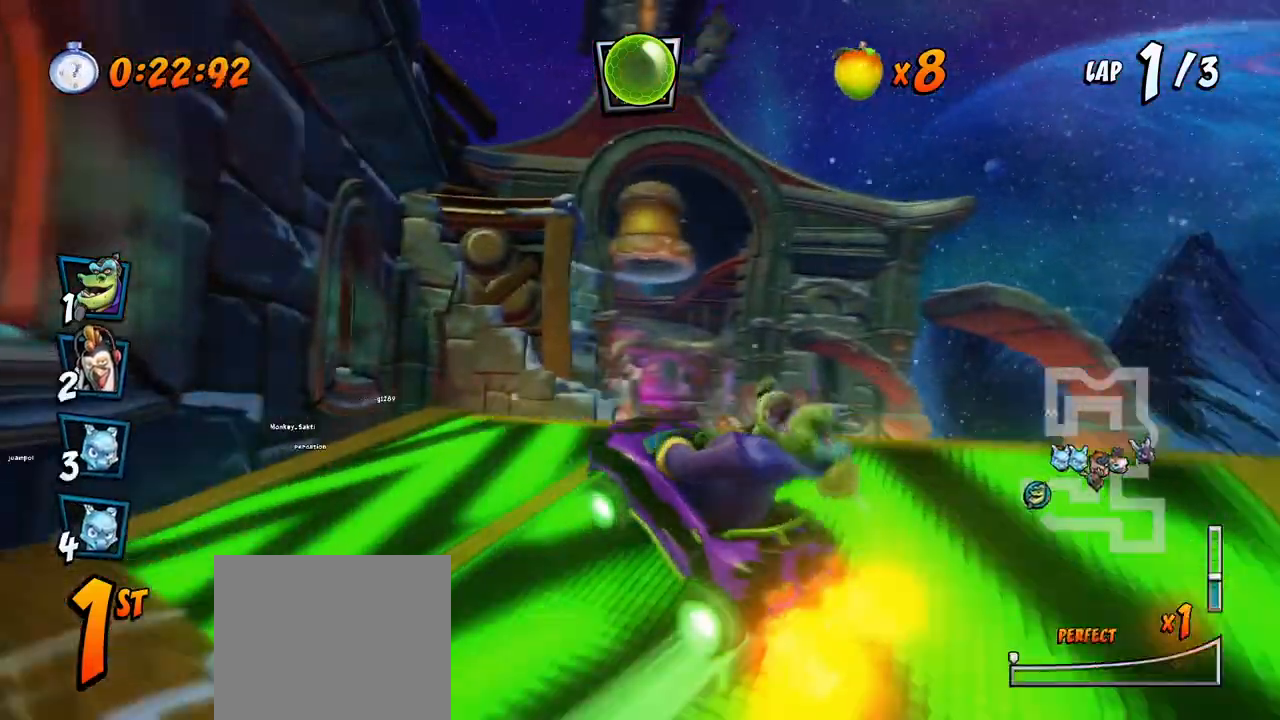
{"buttons": ["CROSS", "R2"], "left_stick": "center", "events": [[17, "DPAD_RIGHT", "up"]]}
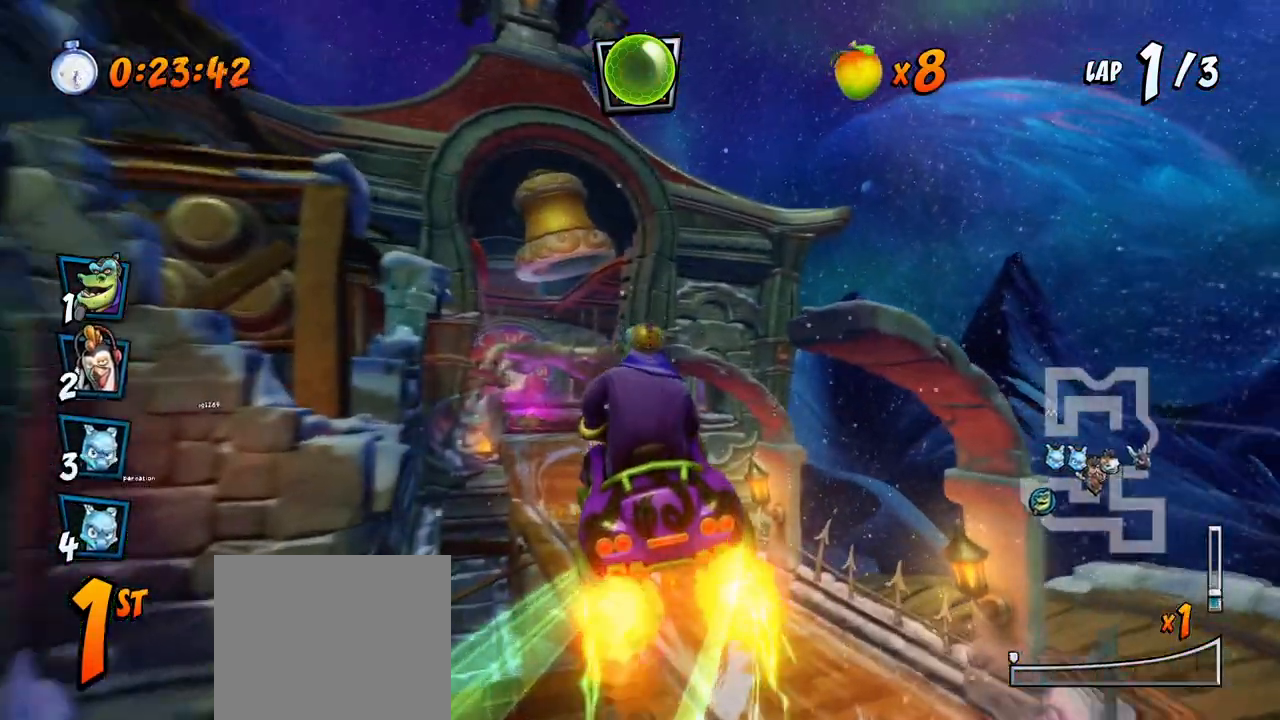
{"buttons": ["CROSS", "R2"], "left_stick": "center", "events": []}
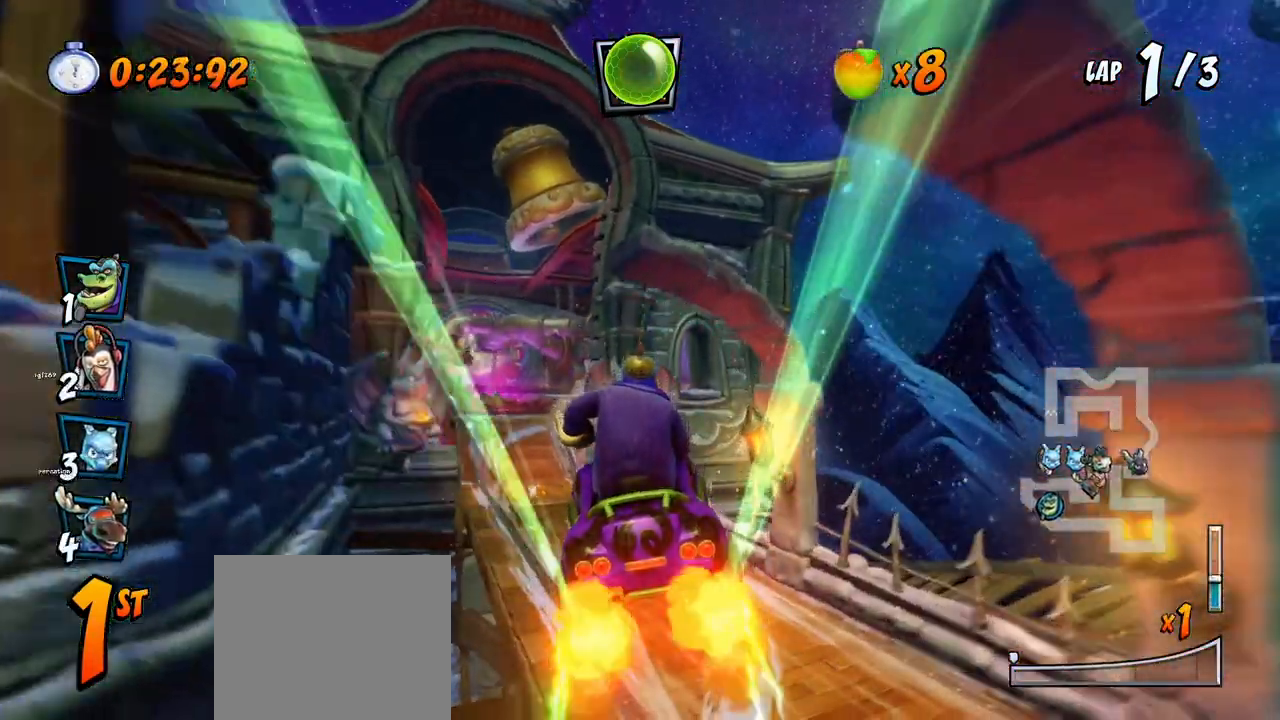
{"buttons": ["CROSS", "R2", "DPAD_LEFT"], "left_stick": "center", "events": [[217, "DPAD_LEFT", "down"]]}
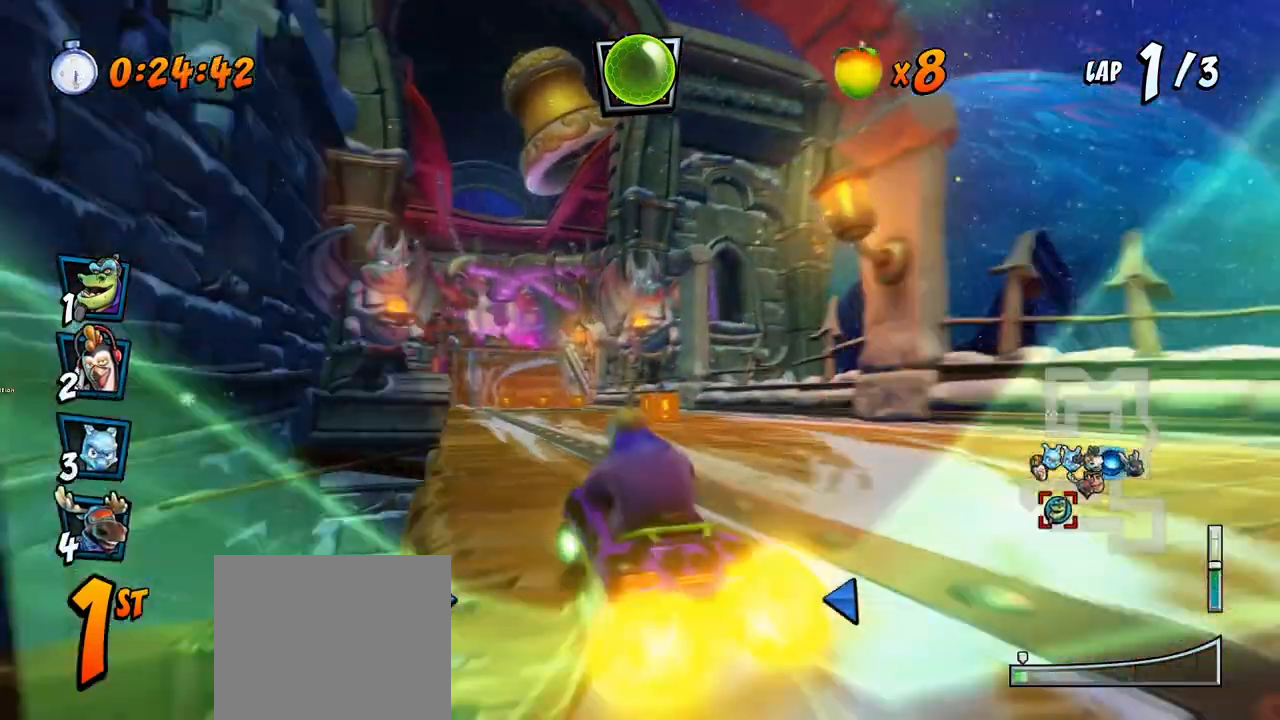
{"buttons": ["CROSS", "R2", "DPAD_RIGHT"], "left_stick": "center", "events": [[400, "DPAD_LEFT", "up"], [400, "DPAD_RIGHT", "down"]]}
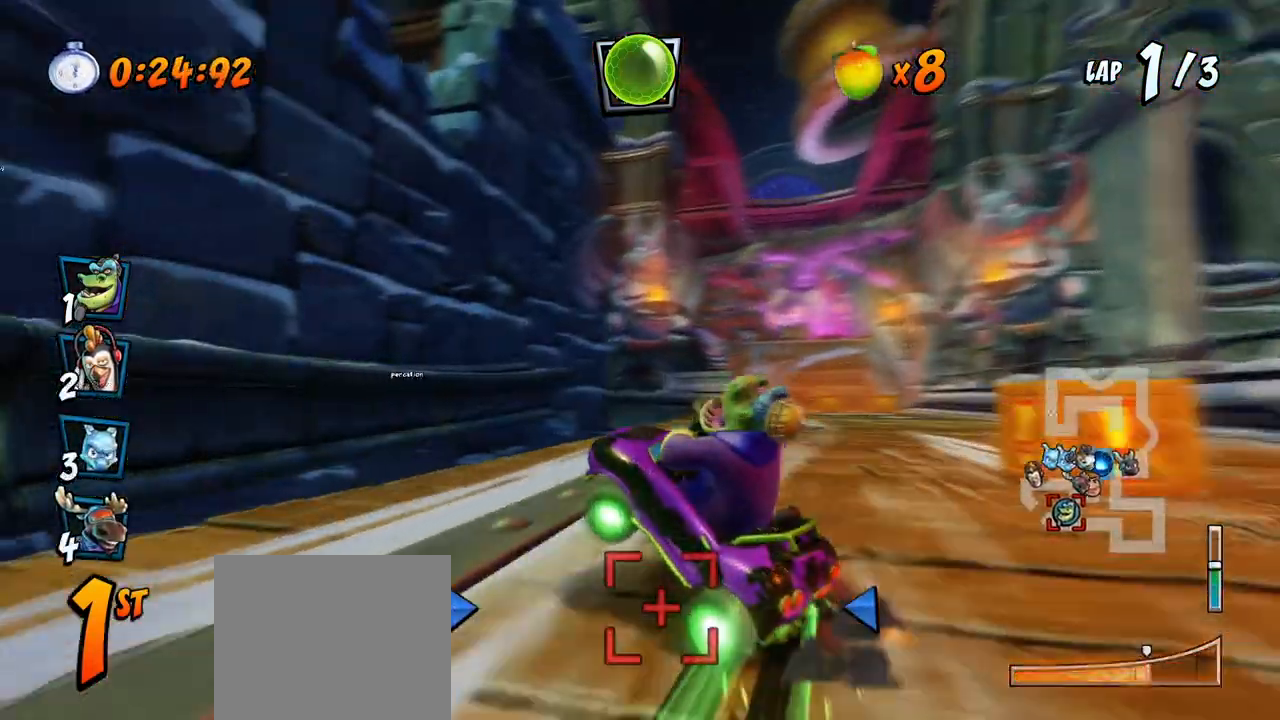
{"buttons": ["CROSS", "R2"], "left_stick": "center", "events": [[100, "DPAD_UP", "down"], [117, "DPAD_RIGHT", "up"], [133, "DPAD_LEFT", "down"], [150, "L1", "down"], [200, "R2", "up"], [250, "DPAD_LEFT", "up"], [267, "DPAD_UP", "up"], [267, "R2", "down"], [283, "L1", "up"]]}
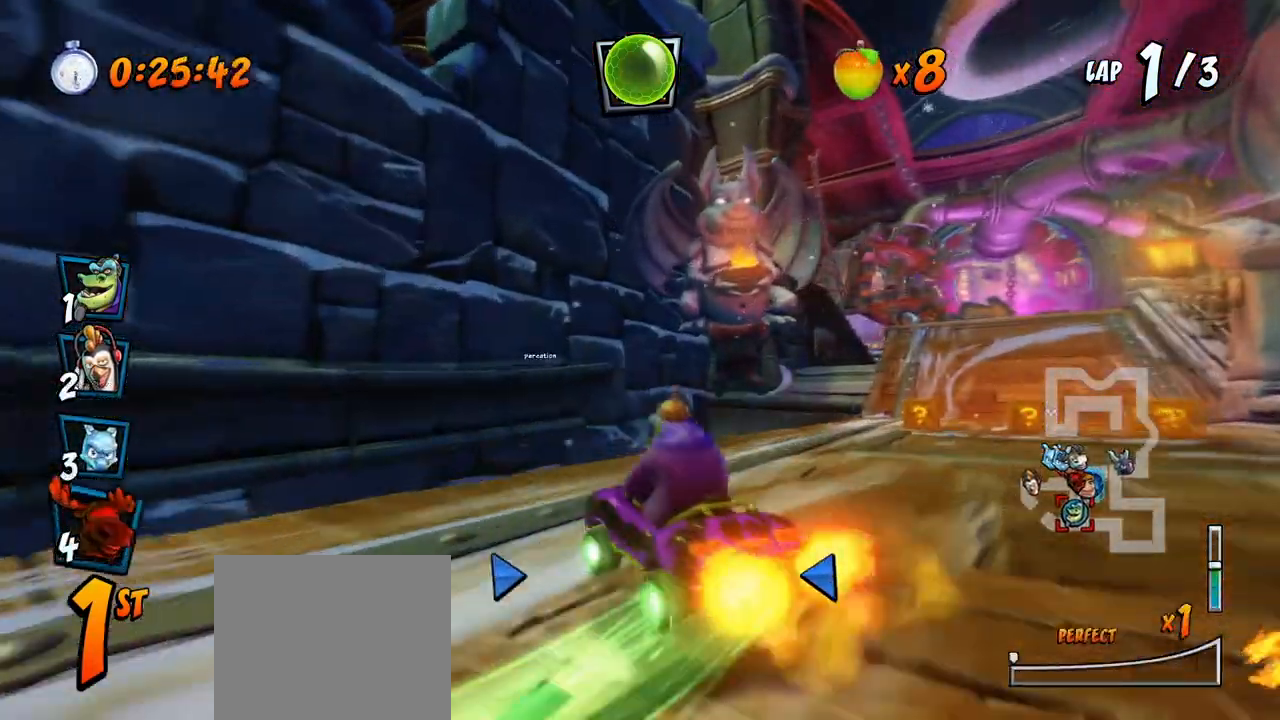
{"buttons": ["CROSS", "R2", "DPAD_RIGHT"], "left_stick": "center", "events": [[33, "DPAD_RIGHT", "down"], [50, "DPAD_UP", "down"], [217, "DPAD_UP", "up"]]}